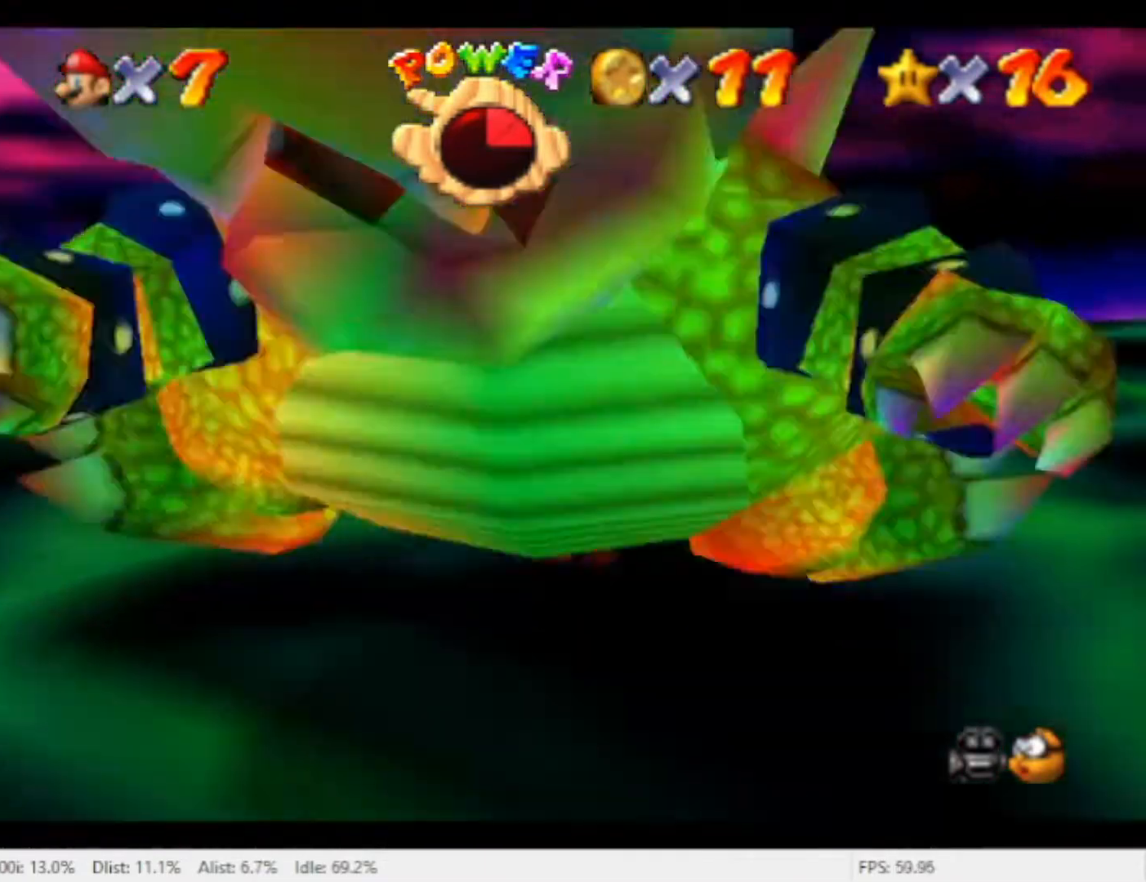
Gameplay with a controller (Nintendo layout); each line is a JSON object with the inputs held at the frame after it. "events" lists button and stick changes between this image and that frame as [ms after this image, input, new state], when the widget could be followed in between. Not read: L2 L3 R2 R3 SELECT START Z.
{"buttons": [], "left_stick": "down", "right_stick": "center", "events": [[33, "left_stick", "up-left"], [100, "left_stick", "down-left"], [233, "left_stick", "up-right"], [367, "left_stick", "left"], [467, "left_stick", "down"]]}
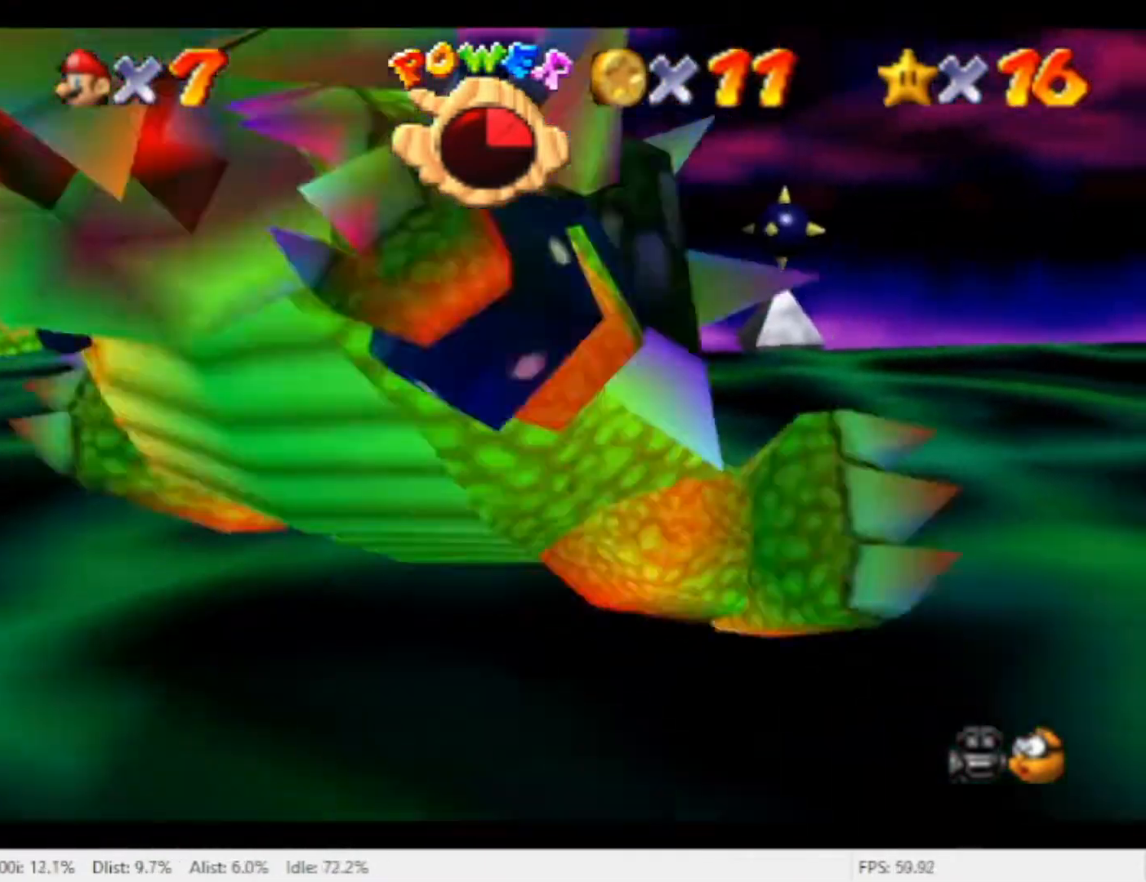
{"buttons": [], "left_stick": "up-right", "right_stick": "left", "events": [[33, "left_stick", "right"], [33, "right_stick", "left"], [167, "left_stick", "up"], [167, "right_stick", "center"], [233, "left_stick", "left"], [367, "left_stick", "down"], [433, "left_stick", "up-right"], [433, "right_stick", "left"]]}
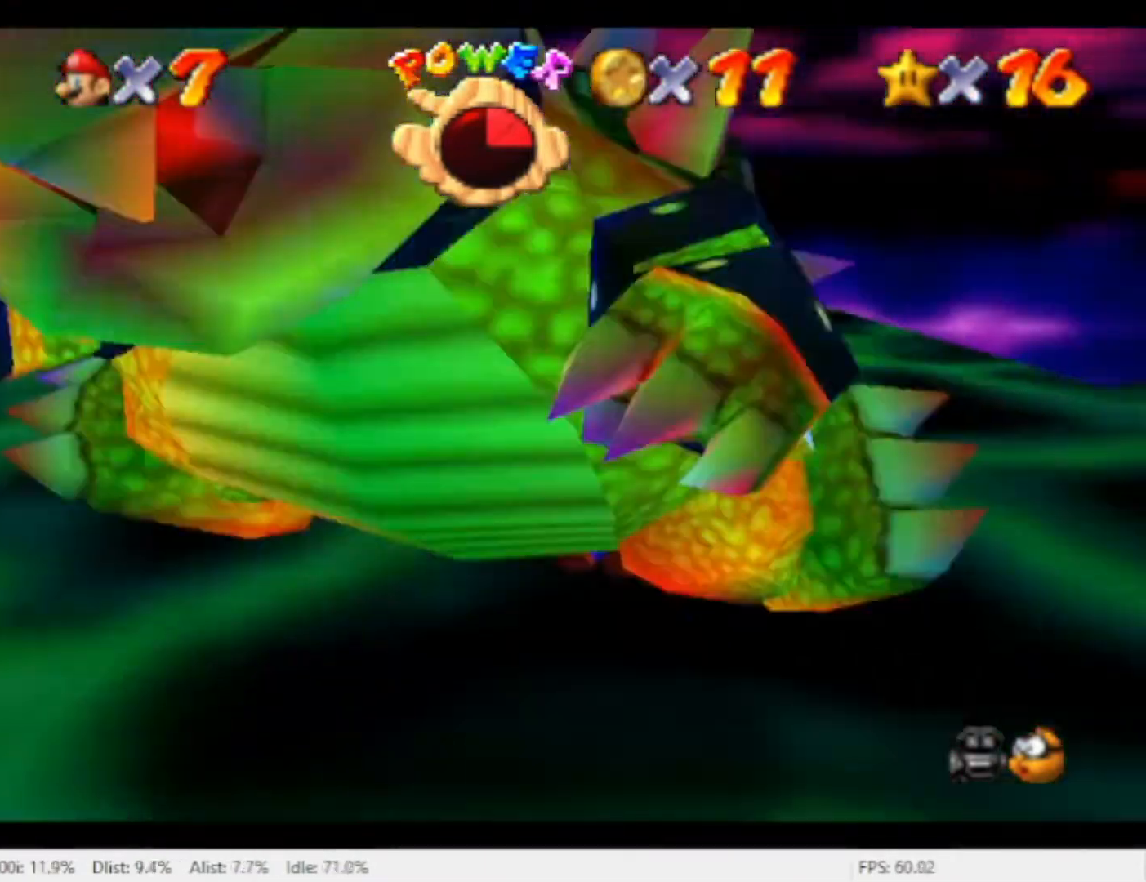
{"buttons": [], "left_stick": "down", "right_stick": "center", "events": [[67, "left_stick", "left"], [67, "right_stick", "center"], [167, "left_stick", "down"], [233, "left_stick", "right"], [233, "right_stick", "left"], [300, "left_stick", "up-right"], [367, "right_stick", "center"], [433, "left_stick", "left"], [500, "left_stick", "down"]]}
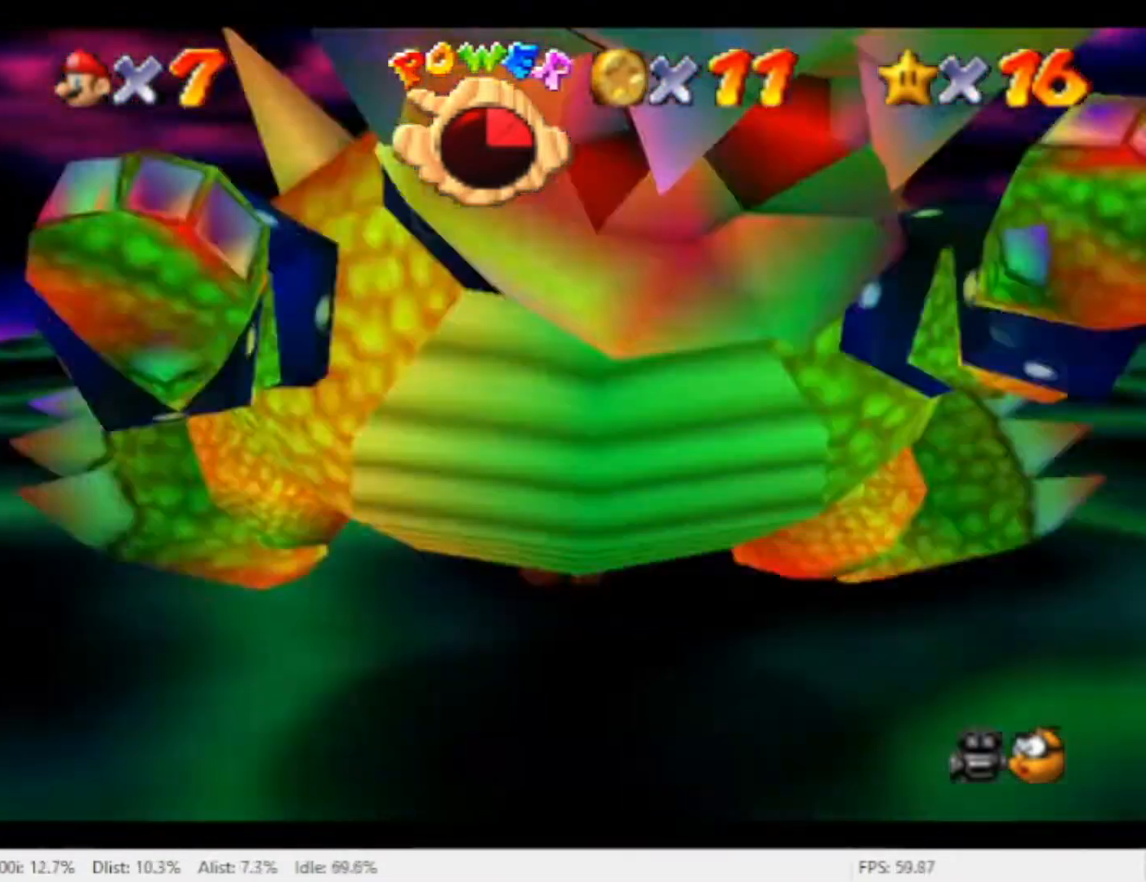
{"buttons": [], "left_stick": "up", "right_stick": "center", "events": [[133, "left_stick", "up-right"], [233, "left_stick", "left"], [333, "left_stick", "down"], [400, "left_stick", "right"], [467, "left_stick", "up"]]}
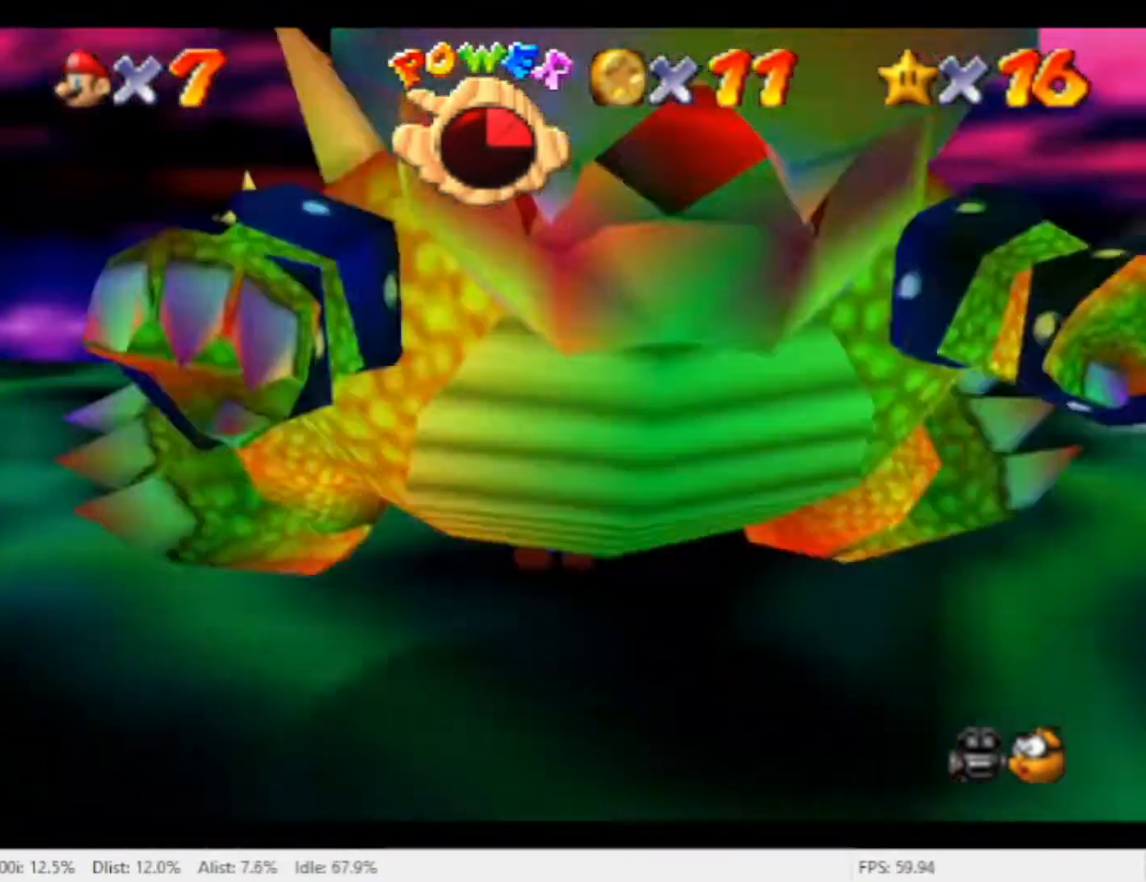
{"buttons": [], "left_stick": "down", "right_stick": "center", "events": [[33, "left_stick", "left"], [100, "left_stick", "down"], [167, "left_stick", "up-right"], [233, "right_stick", "right"], [367, "left_stick", "left"], [433, "right_stick", "center"], [500, "left_stick", "down"]]}
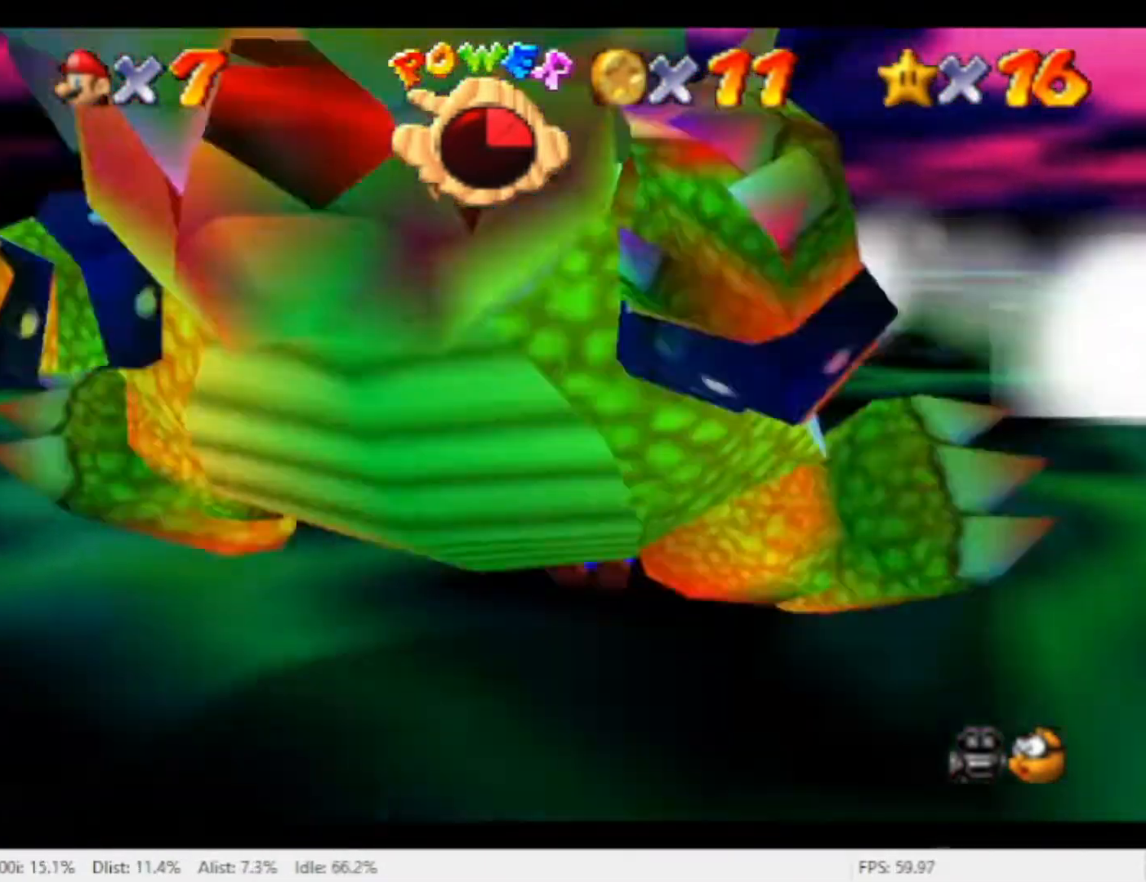
{"buttons": [], "left_stick": "down-right", "right_stick": "center", "events": [[67, "left_stick", "right"], [200, "left_stick", "up-left"], [300, "left_stick", "down-left"], [367, "right_stick", "up-right"], [467, "left_stick", "down-right"], [467, "right_stick", "center"]]}
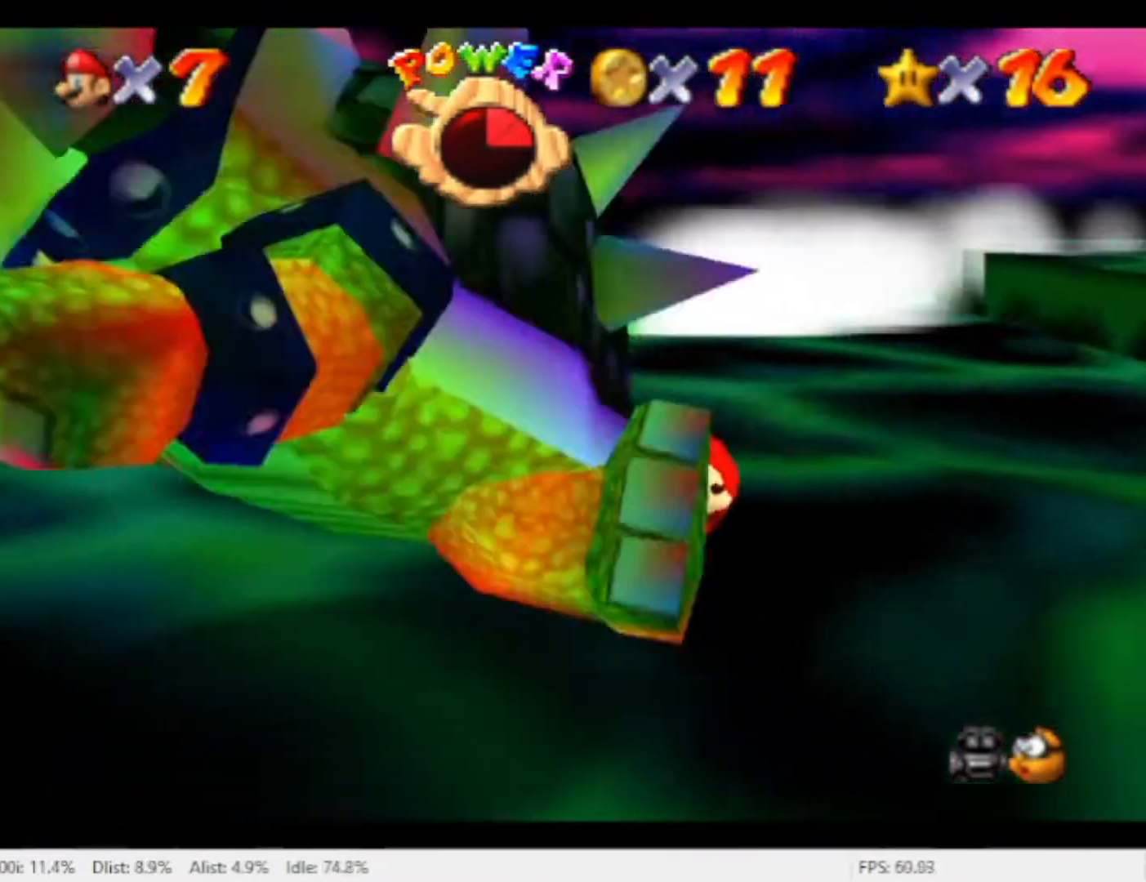
{"buttons": [], "left_stick": "left", "right_stick": "center", "events": [[100, "left_stick", "up-right"], [233, "left_stick", "down-left"], [367, "left_stick", "up-right"], [500, "left_stick", "left"]]}
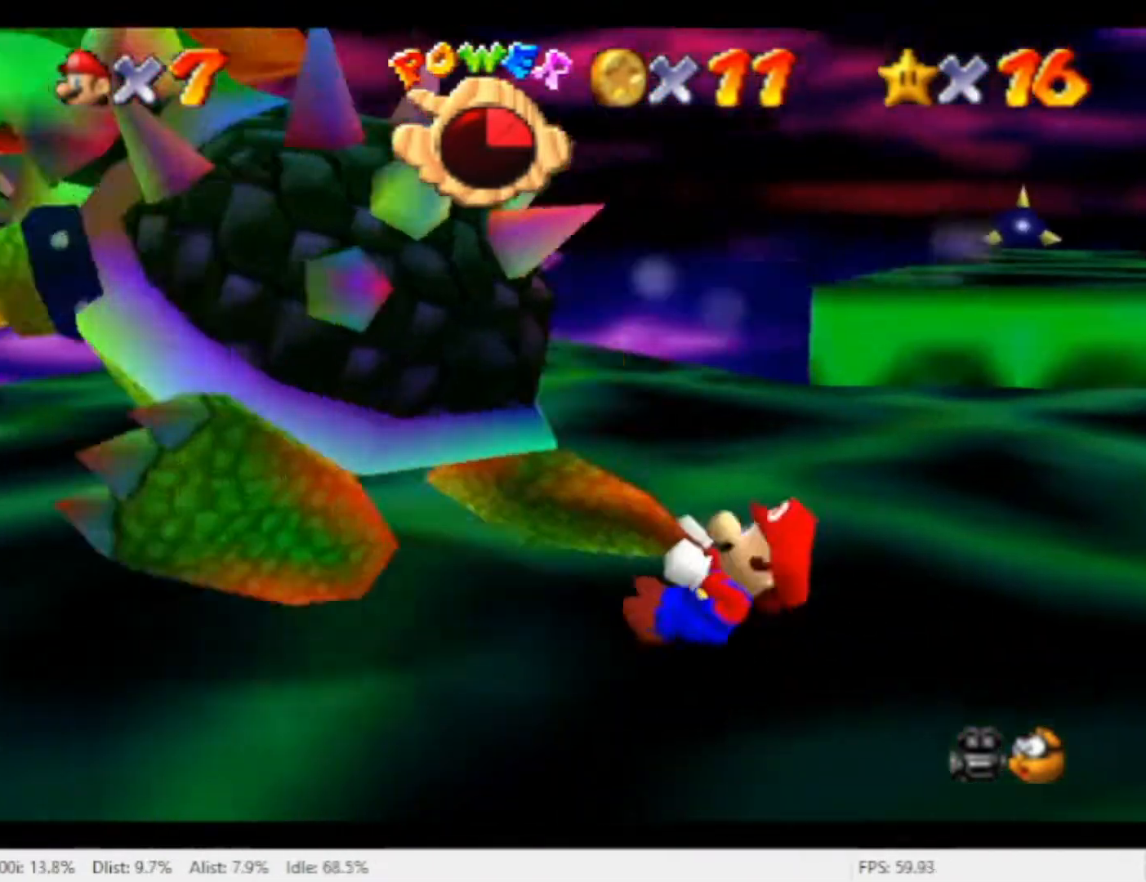
{"buttons": [], "left_stick": "right", "right_stick": "center", "events": [[100, "left_stick", "right"], [167, "left_stick", "up-right"], [267, "left_stick", "up-left"], [400, "left_stick", "down"], [467, "left_stick", "right"]]}
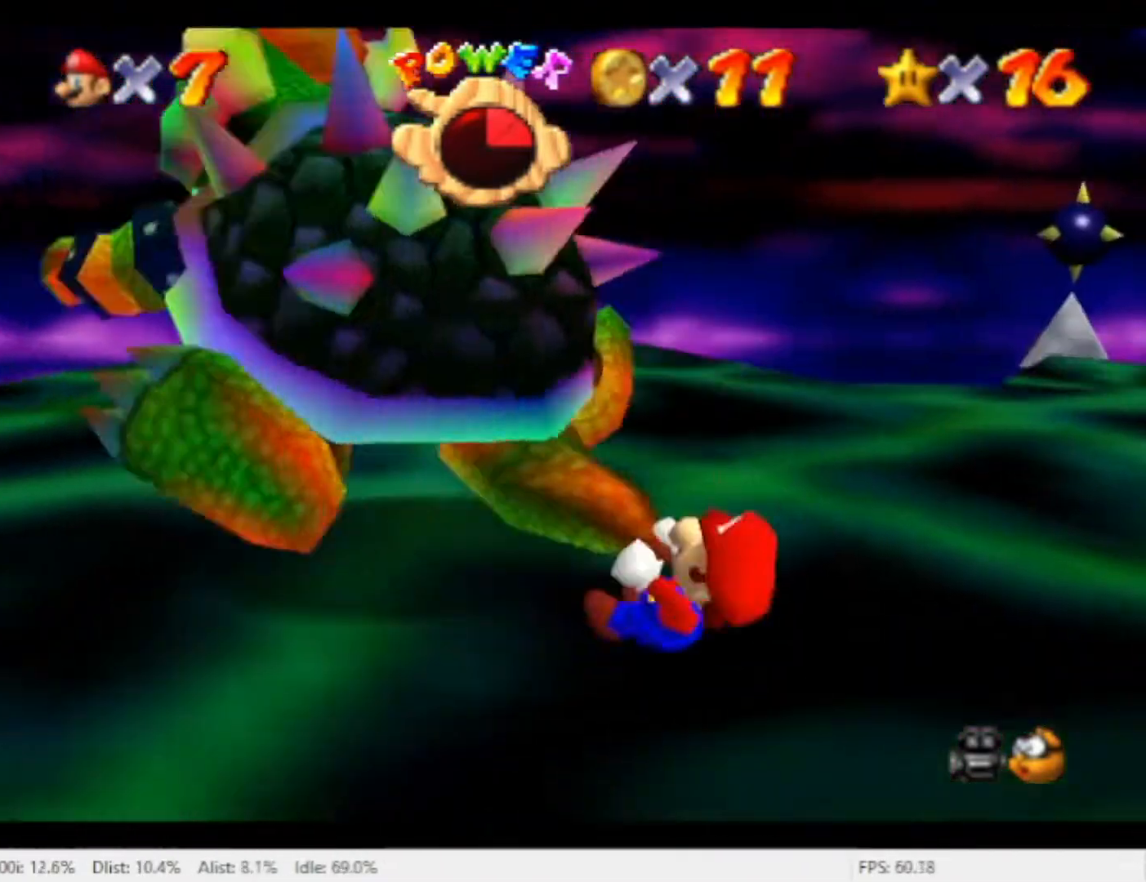
{"buttons": [], "left_stick": "left", "right_stick": "center", "events": [[67, "left_stick", "up-left"], [167, "left_stick", "down"], [233, "left_stick", "right"], [400, "left_stick", "left"]]}
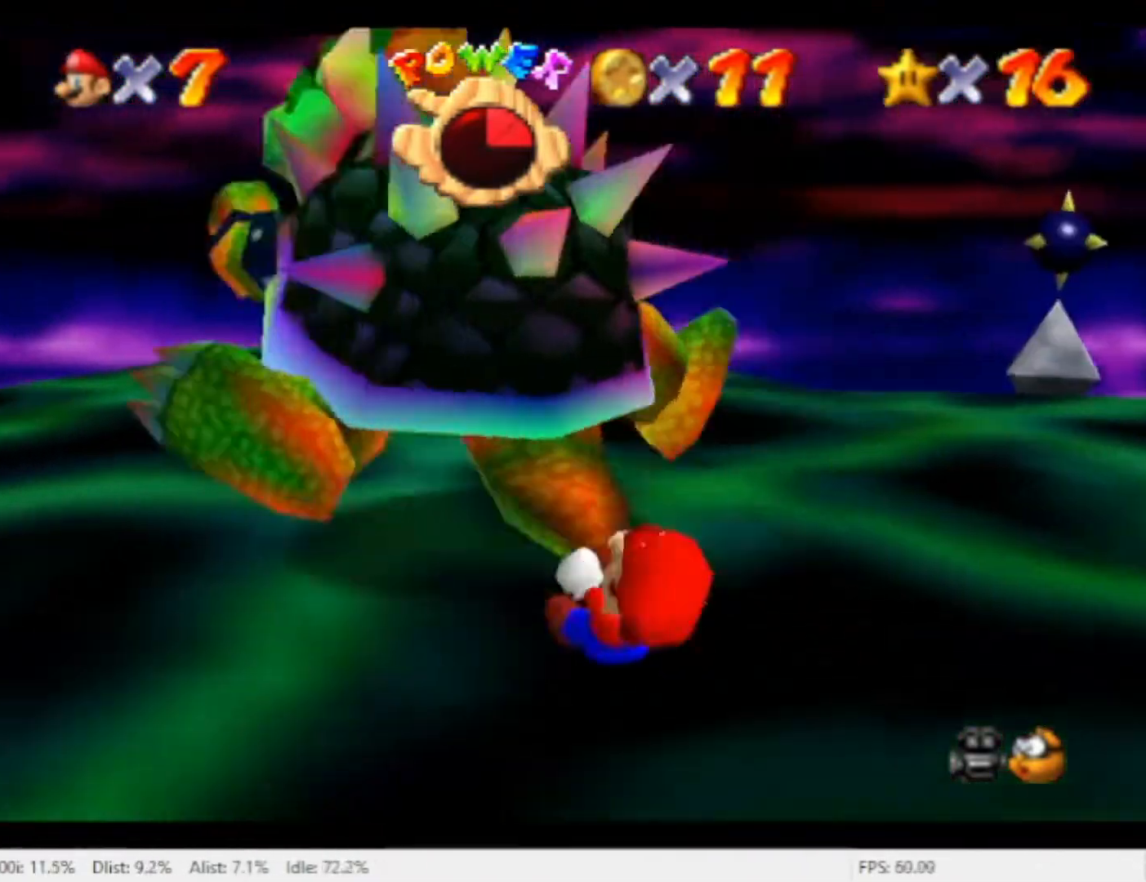
{"buttons": [], "left_stick": "up-right", "right_stick": "center", "events": [[33, "left_stick", "down-right"], [100, "left_stick", "up-right"], [233, "left_stick", "left"], [333, "left_stick", "down"], [400, "left_stick", "right"], [467, "left_stick", "up-right"]]}
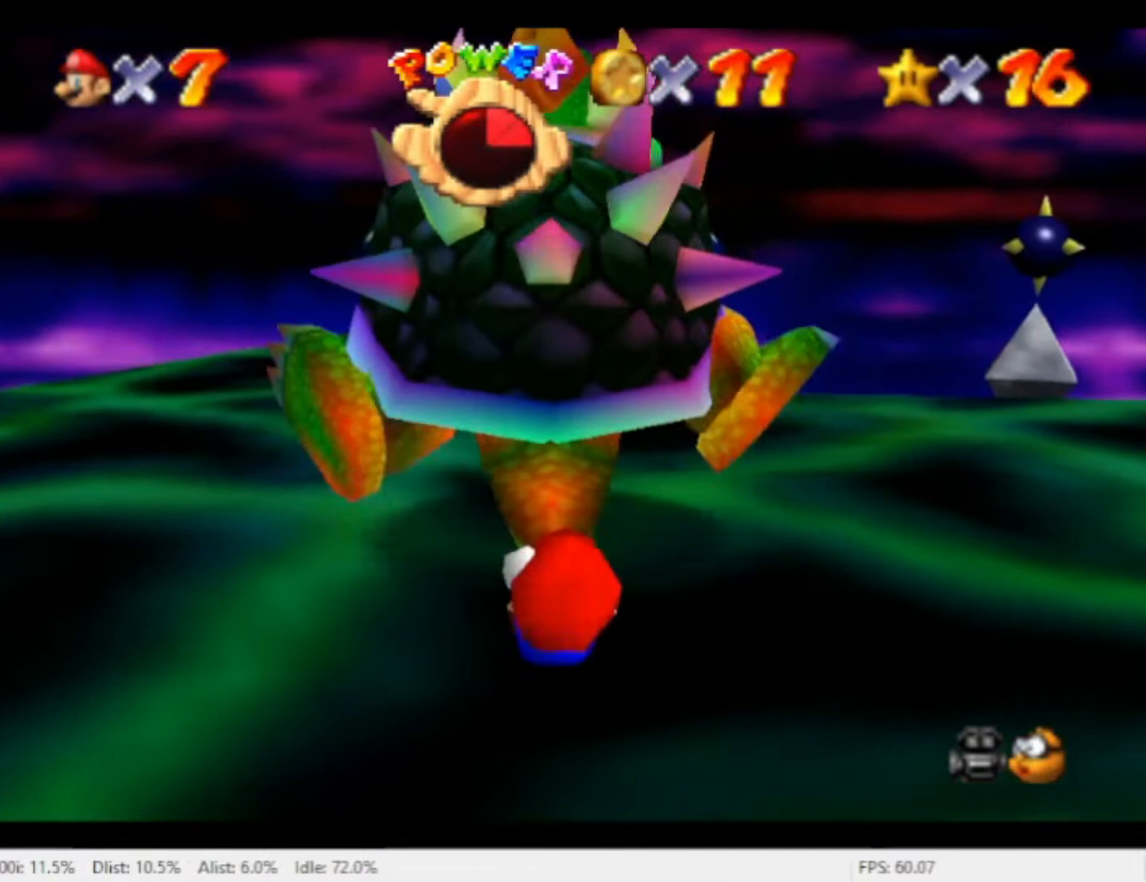
{"buttons": [], "left_stick": "up", "right_stick": "center", "events": [[33, "left_stick", "up-left"], [100, "left_stick", "down-left"], [233, "left_stick", "up-right"], [367, "left_stick", "up"]]}
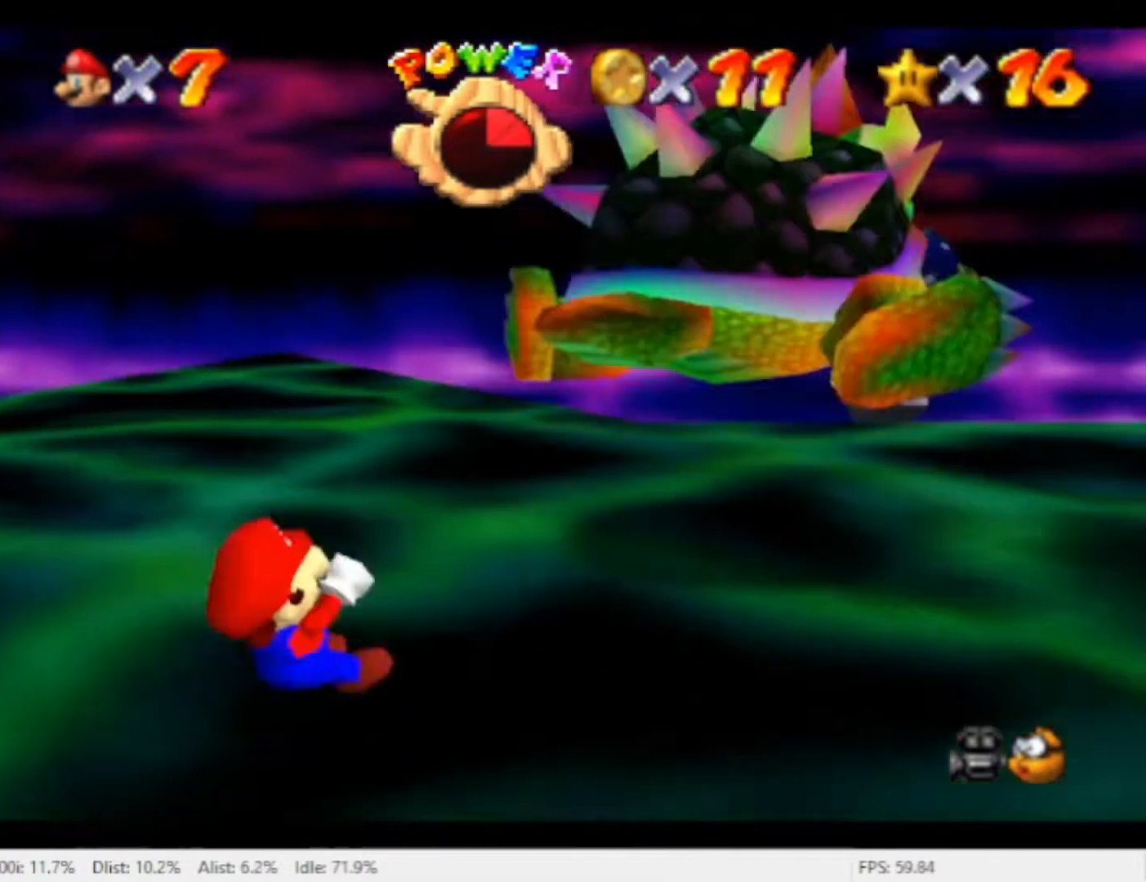
{"buttons": [], "left_stick": "center", "right_stick": "center", "events": [[100, "left_stick", "up-right"], [367, "left_stick", "up-left"], [433, "left_stick", "center"]]}
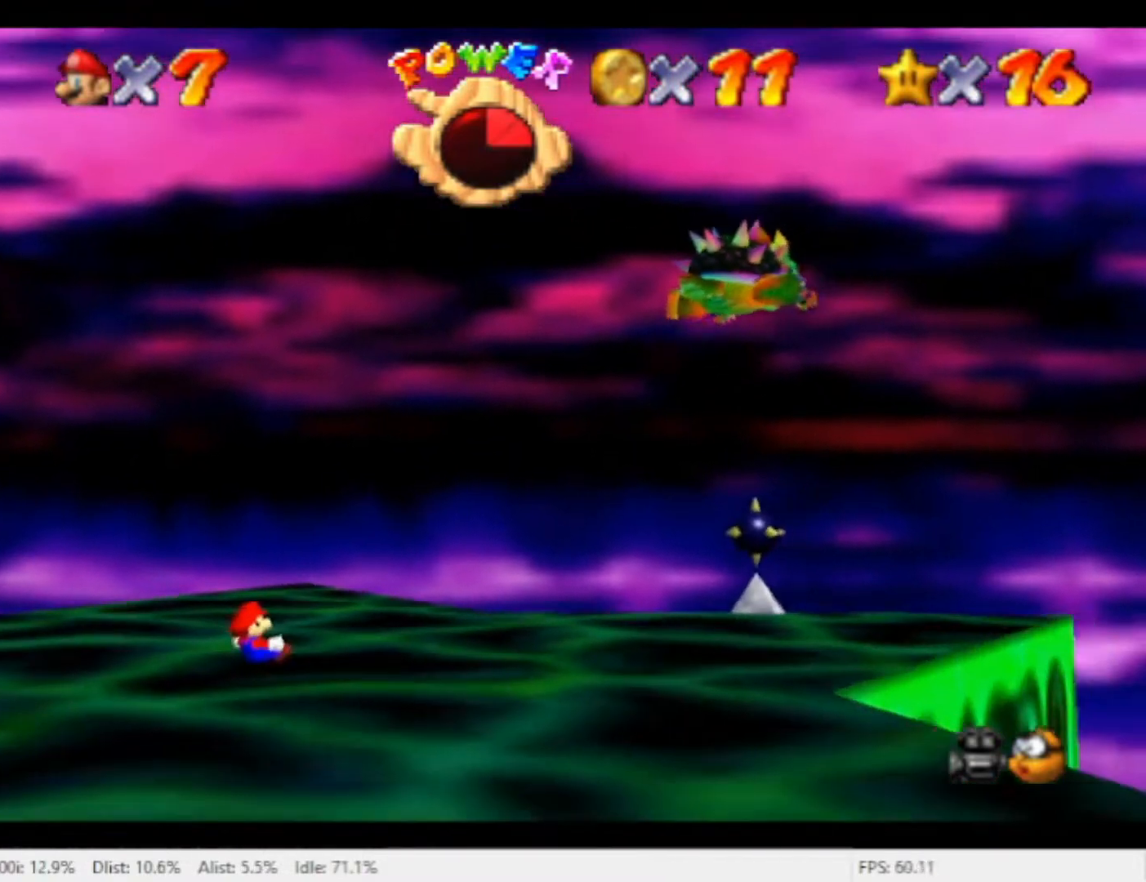
{"buttons": [], "left_stick": "center", "right_stick": "center", "events": []}
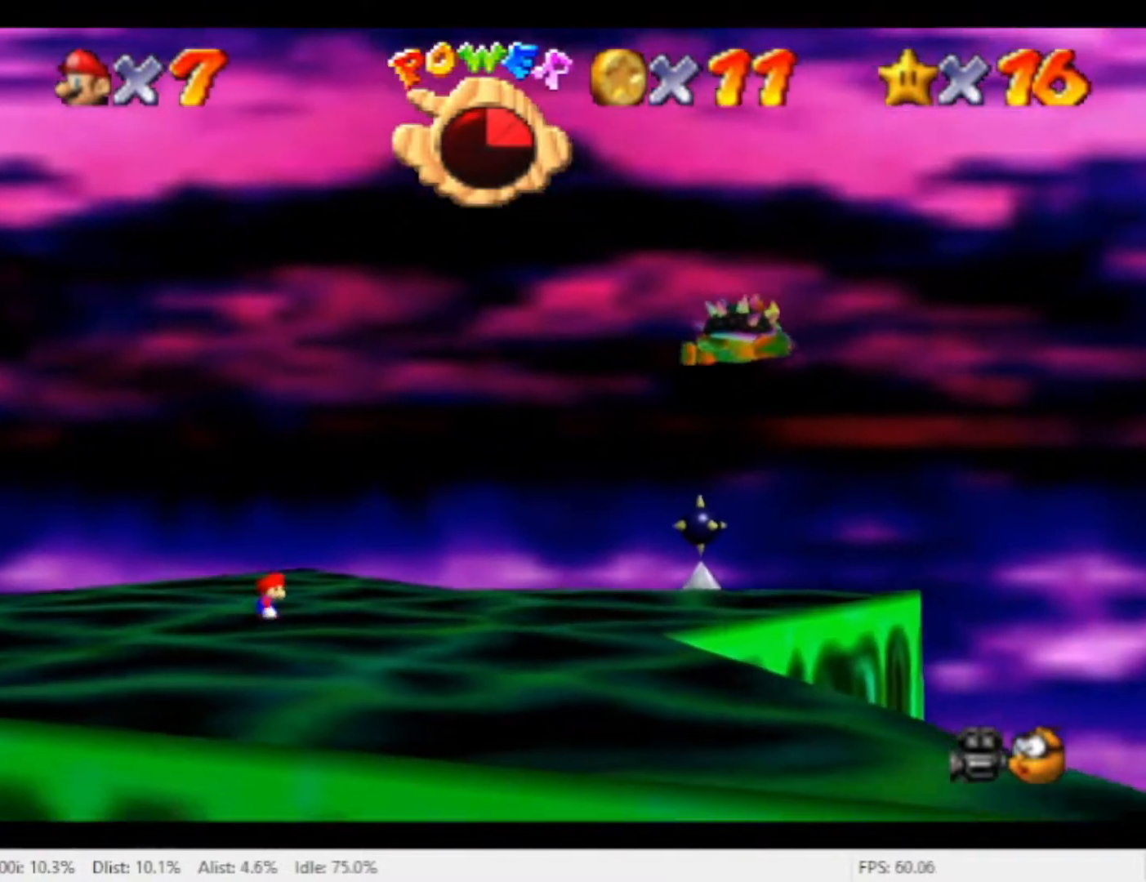
{"buttons": [], "left_stick": "center", "right_stick": "center", "events": []}
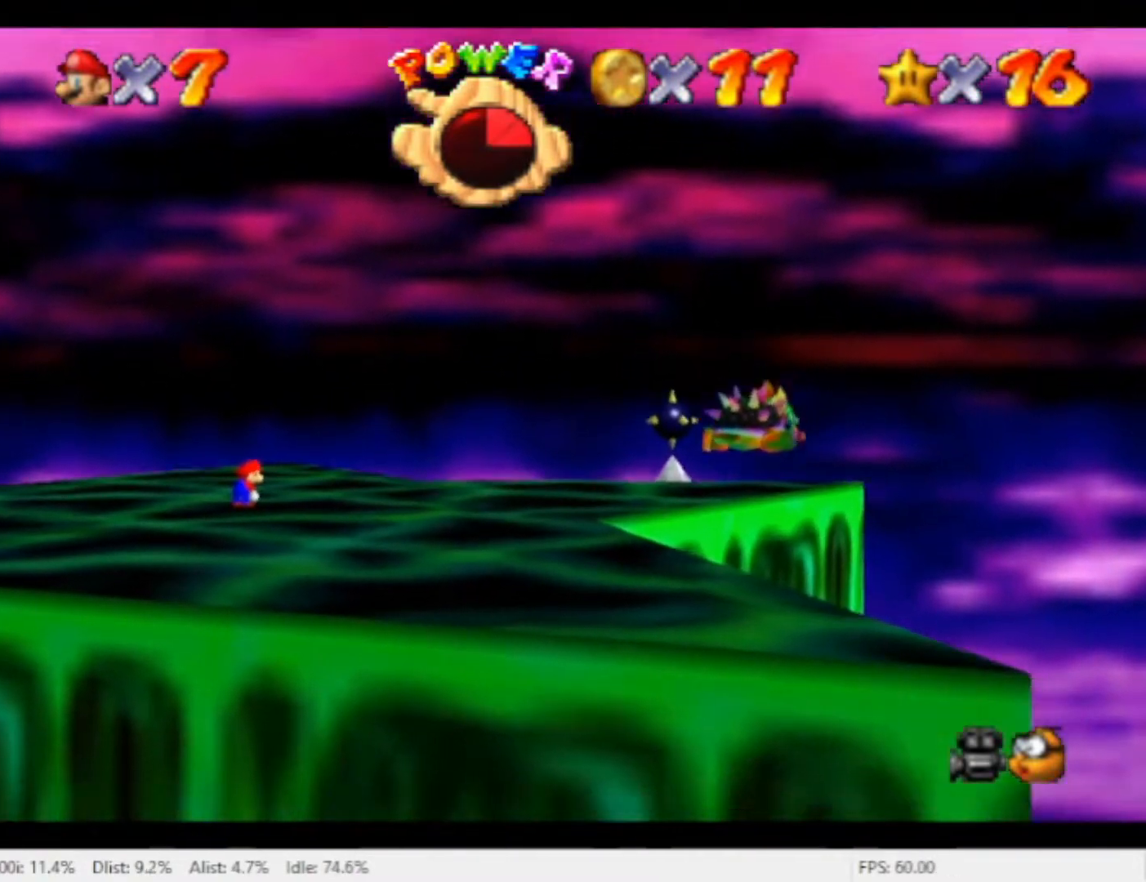
{"buttons": [], "left_stick": "center", "right_stick": "center", "events": []}
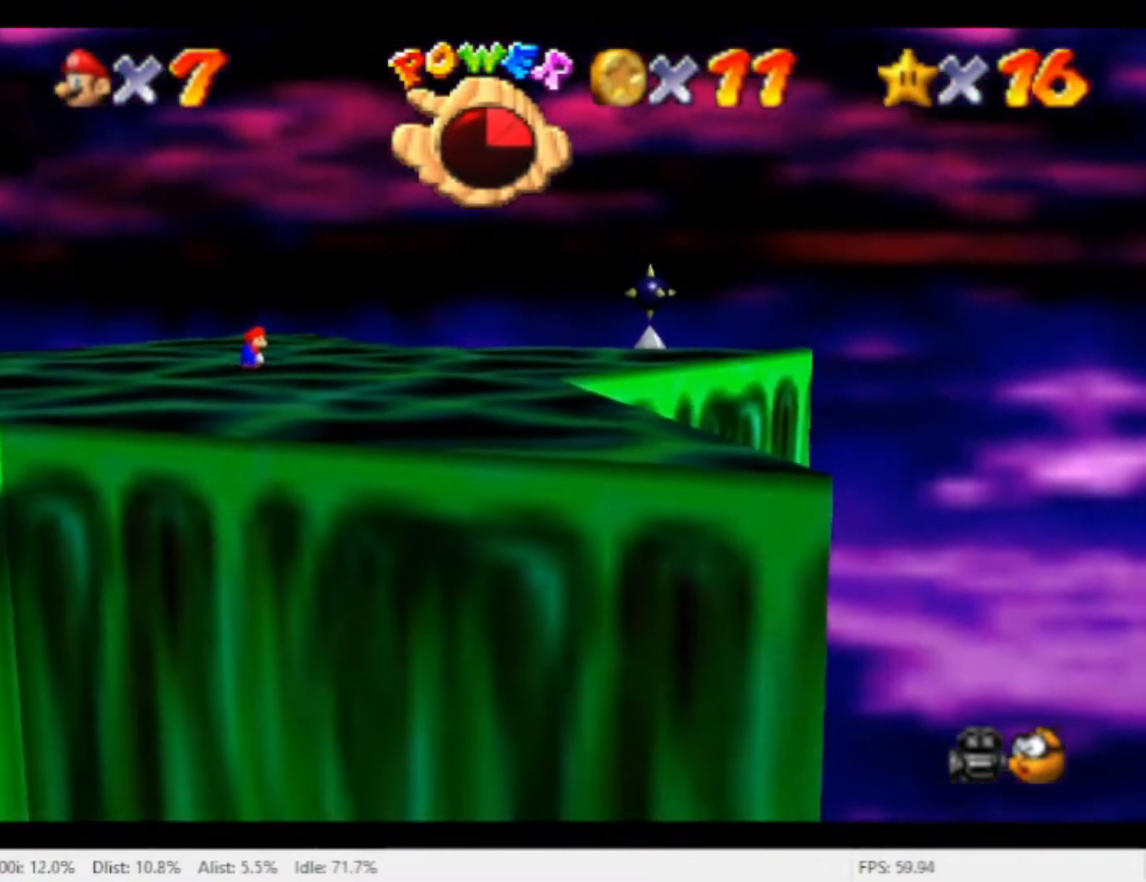
{"buttons": [], "left_stick": "center", "right_stick": "center", "events": [[233, "A", "down"], [400, "A", "up"]]}
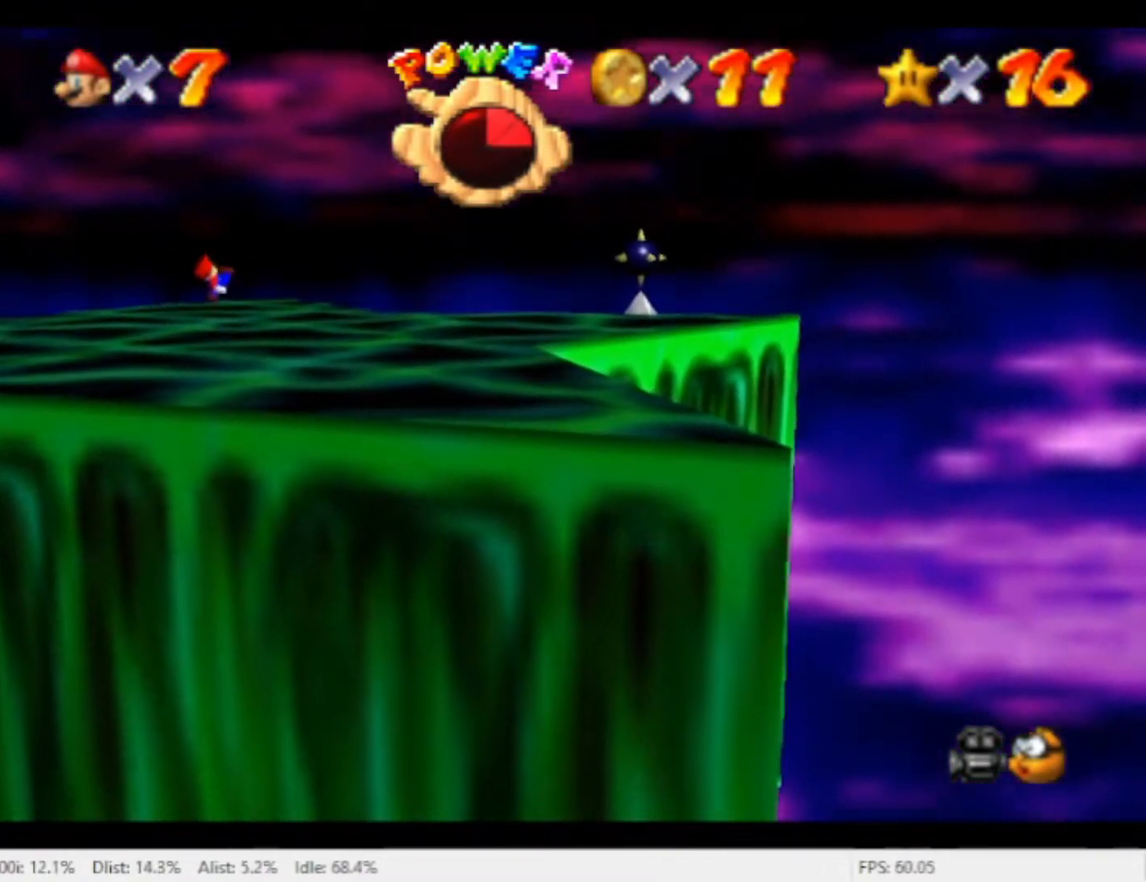
{"buttons": [], "left_stick": "center", "right_stick": "center", "events": []}
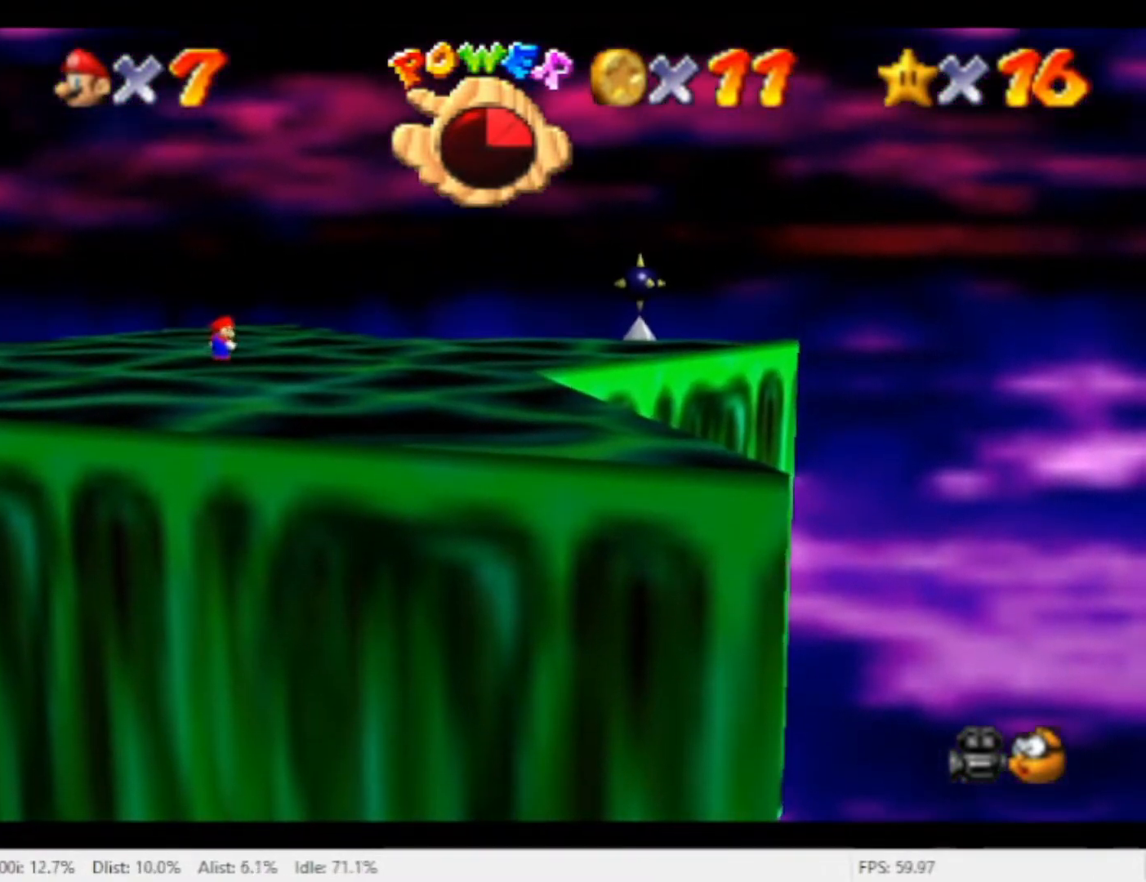
{"buttons": [], "left_stick": "down-left", "right_stick": "center", "events": [[33, "left_stick", "left"], [200, "left_stick", "down-left"]]}
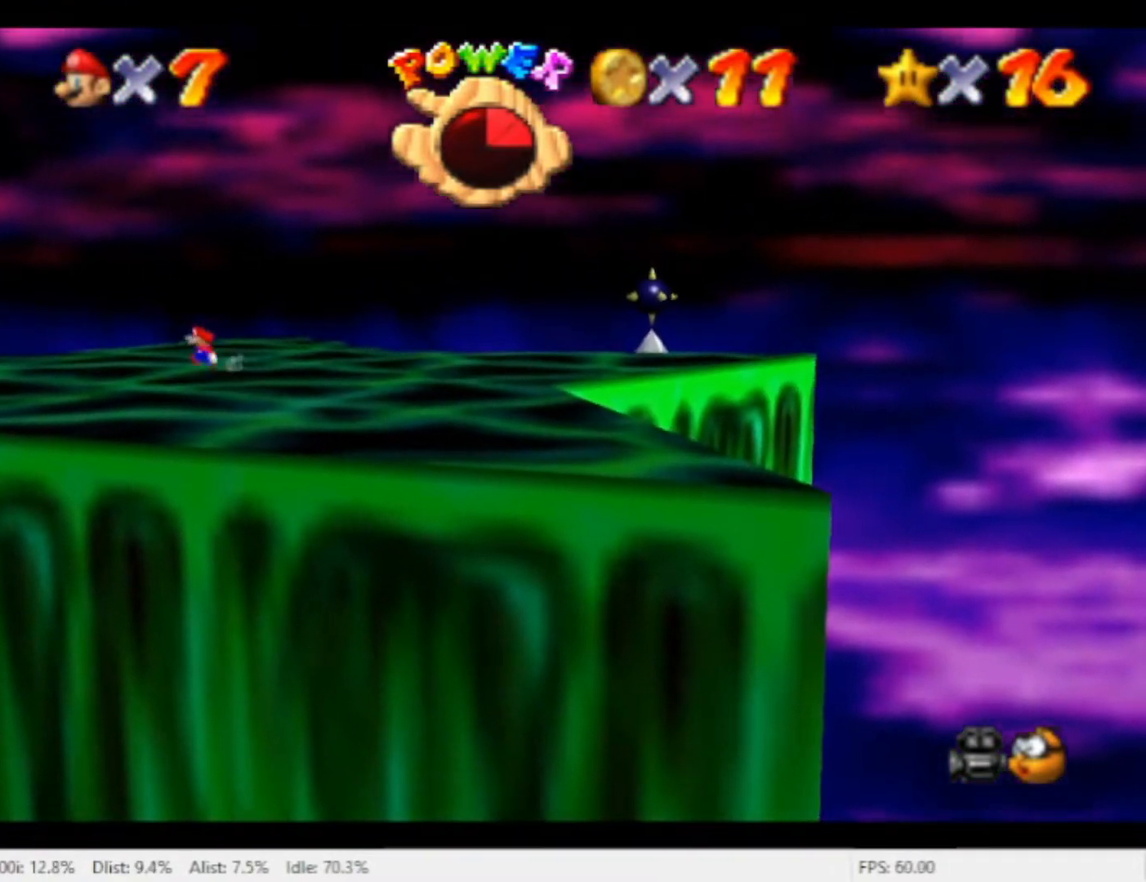
{"buttons": ["A", "X"], "left_stick": "right", "right_stick": "center", "events": [[167, "left_stick", "down"], [333, "left_stick", "down-right"], [400, "A", "down"], [433, "left_stick", "right"], [500, "X", "down"]]}
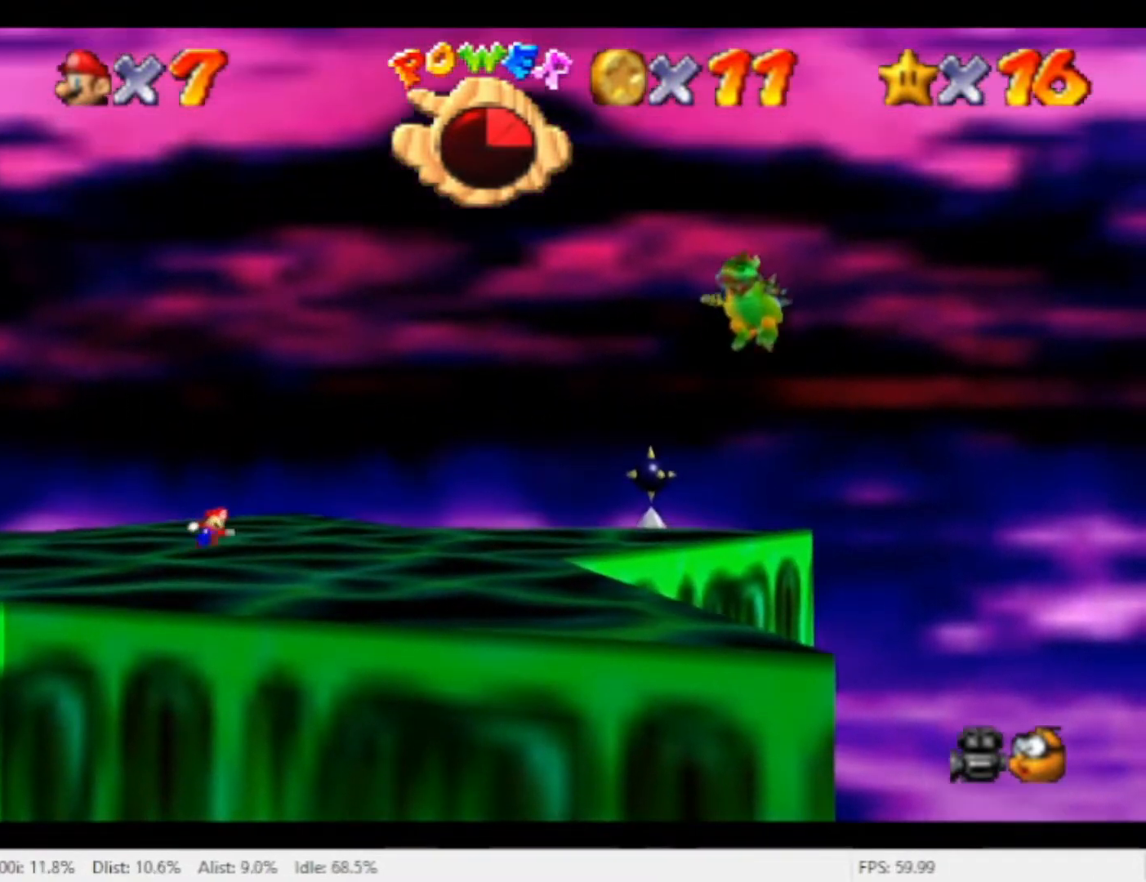
{"buttons": [], "left_stick": "up", "right_stick": "center", "events": [[67, "A", "up"], [100, "X", "up"], [133, "left_stick", "up-right"], [333, "left_stick", "up"]]}
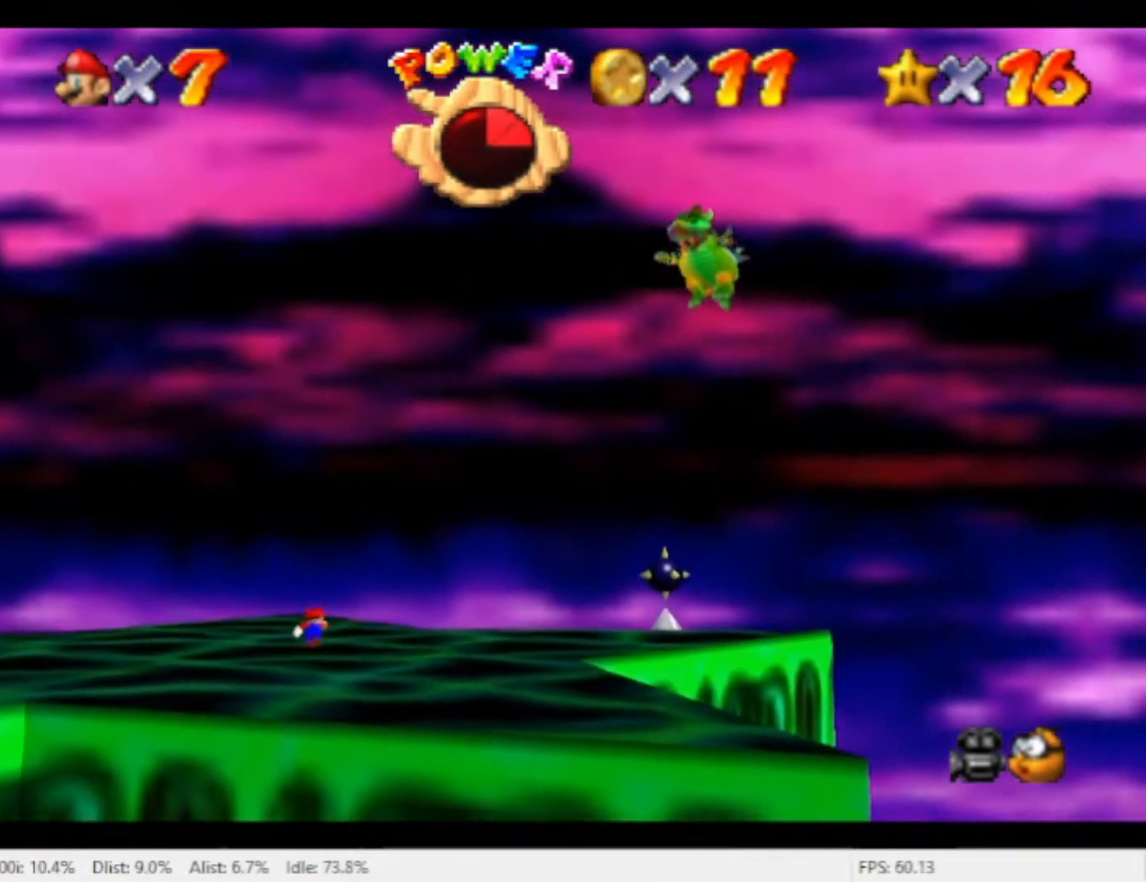
{"buttons": [], "left_stick": "center", "right_stick": "center", "events": [[233, "left_stick", "center"]]}
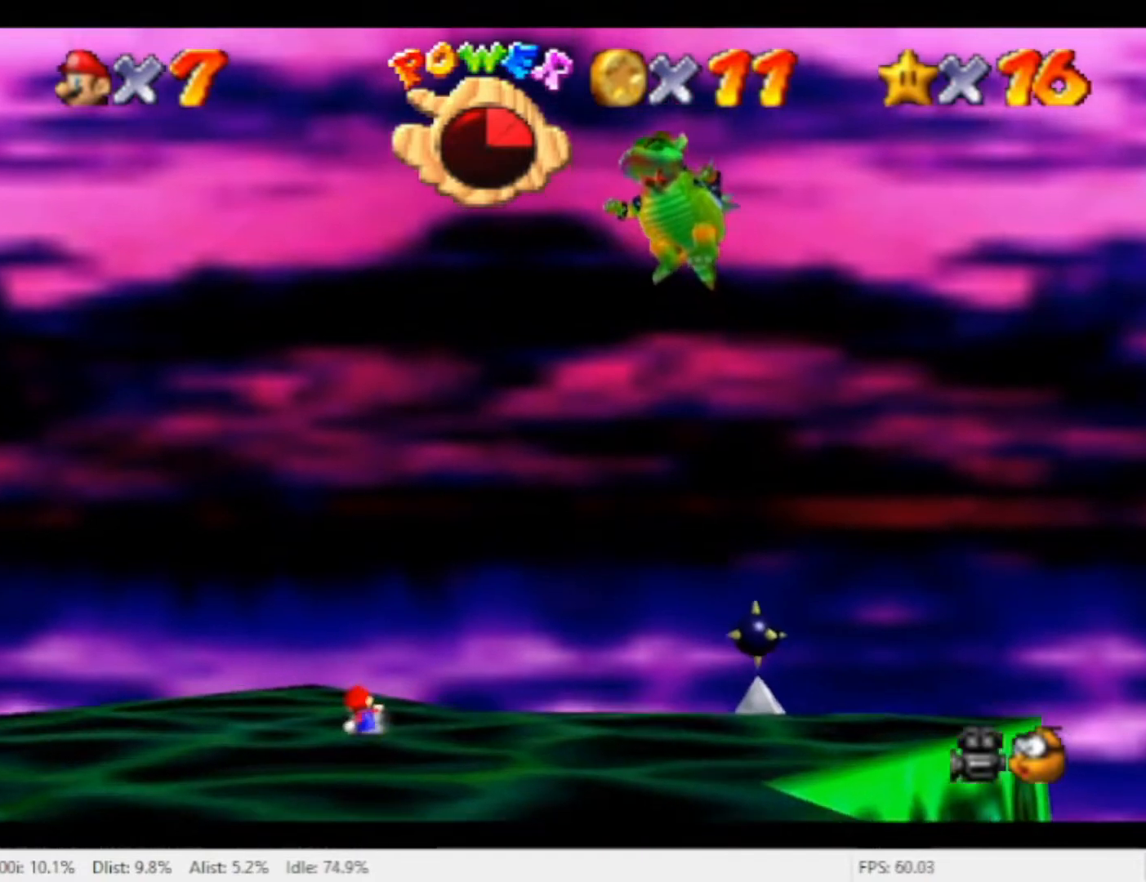
{"buttons": [], "left_stick": "up-left", "right_stick": "center", "events": [[67, "left_stick", "up-left"]]}
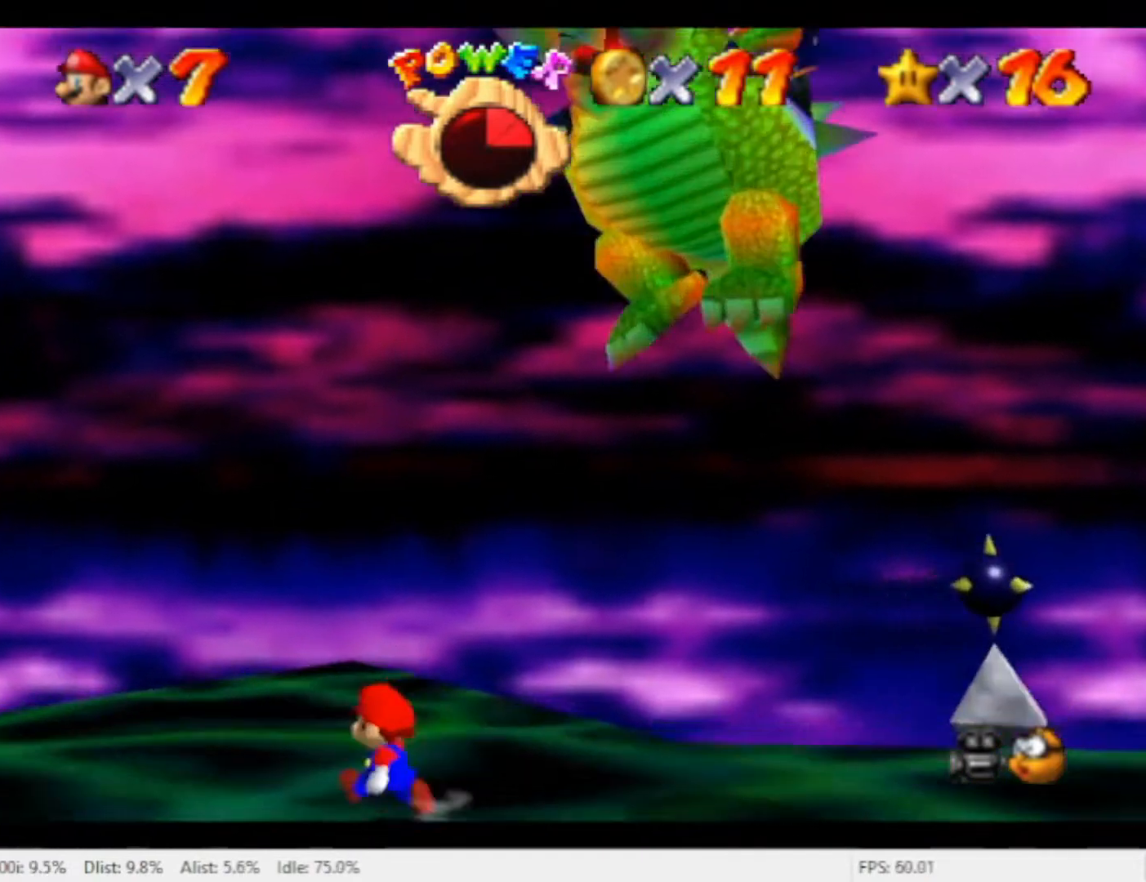
{"buttons": [], "left_stick": "up-left", "right_stick": "center", "events": []}
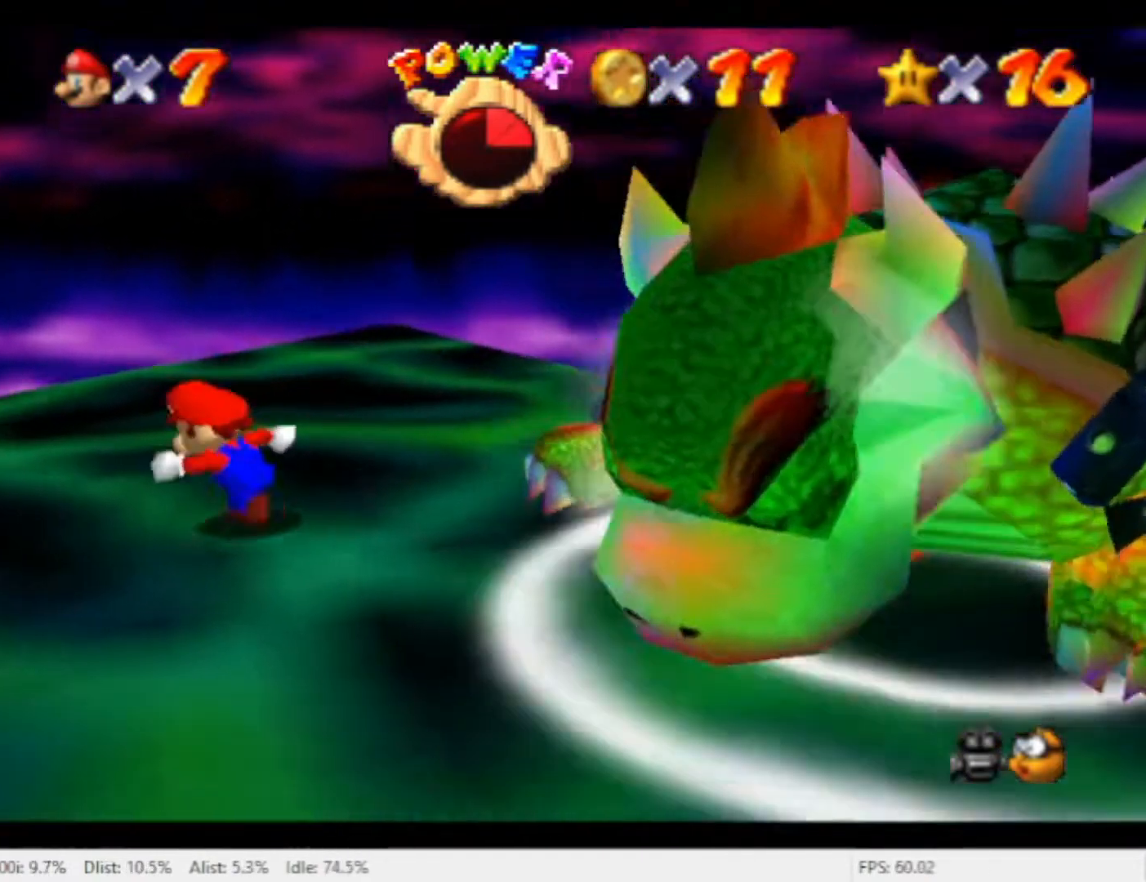
{"buttons": [], "left_stick": "left", "right_stick": "center", "events": [[33, "A", "down"], [33, "left_stick", "down-right"], [333, "A", "up"], [333, "left_stick", "left"]]}
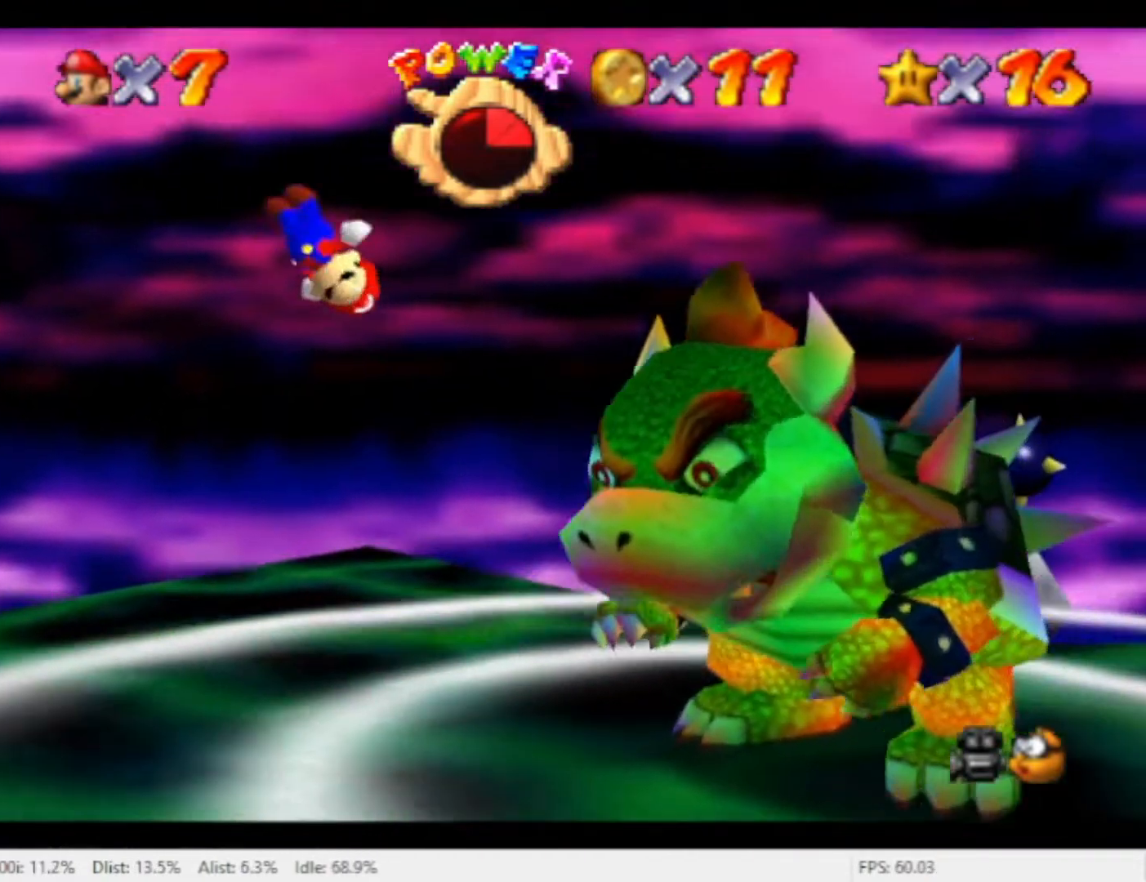
{"buttons": [], "left_stick": "down", "right_stick": "center", "events": [[300, "left_stick", "down"]]}